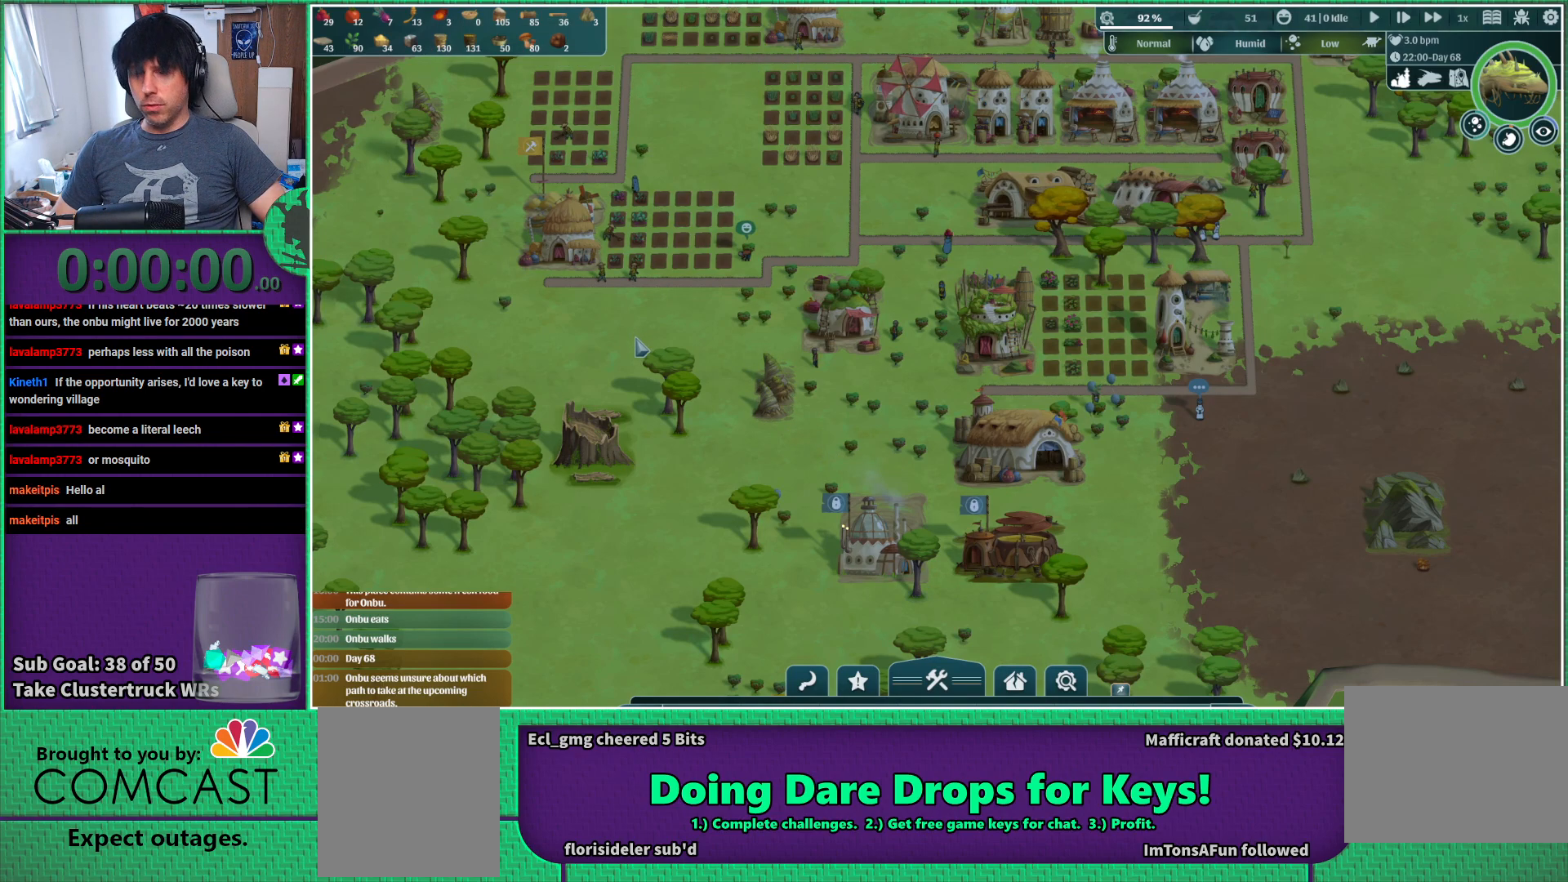
Gameplay with keyboard; each line is a JSON object with the keys held at the frame after it. "events" lists presses ("down") and releases ("up") of "a", "d", "e", "s", "shift", "space" and "w" between this image and that frame as [ms after this image, input, new state], when the widget could be followed in between. No other keys are recorded. Mouse input is not recorded.
{"keys": ["a", "s"], "events": [[350, "a", "down"], [467, "s", "down"]]}
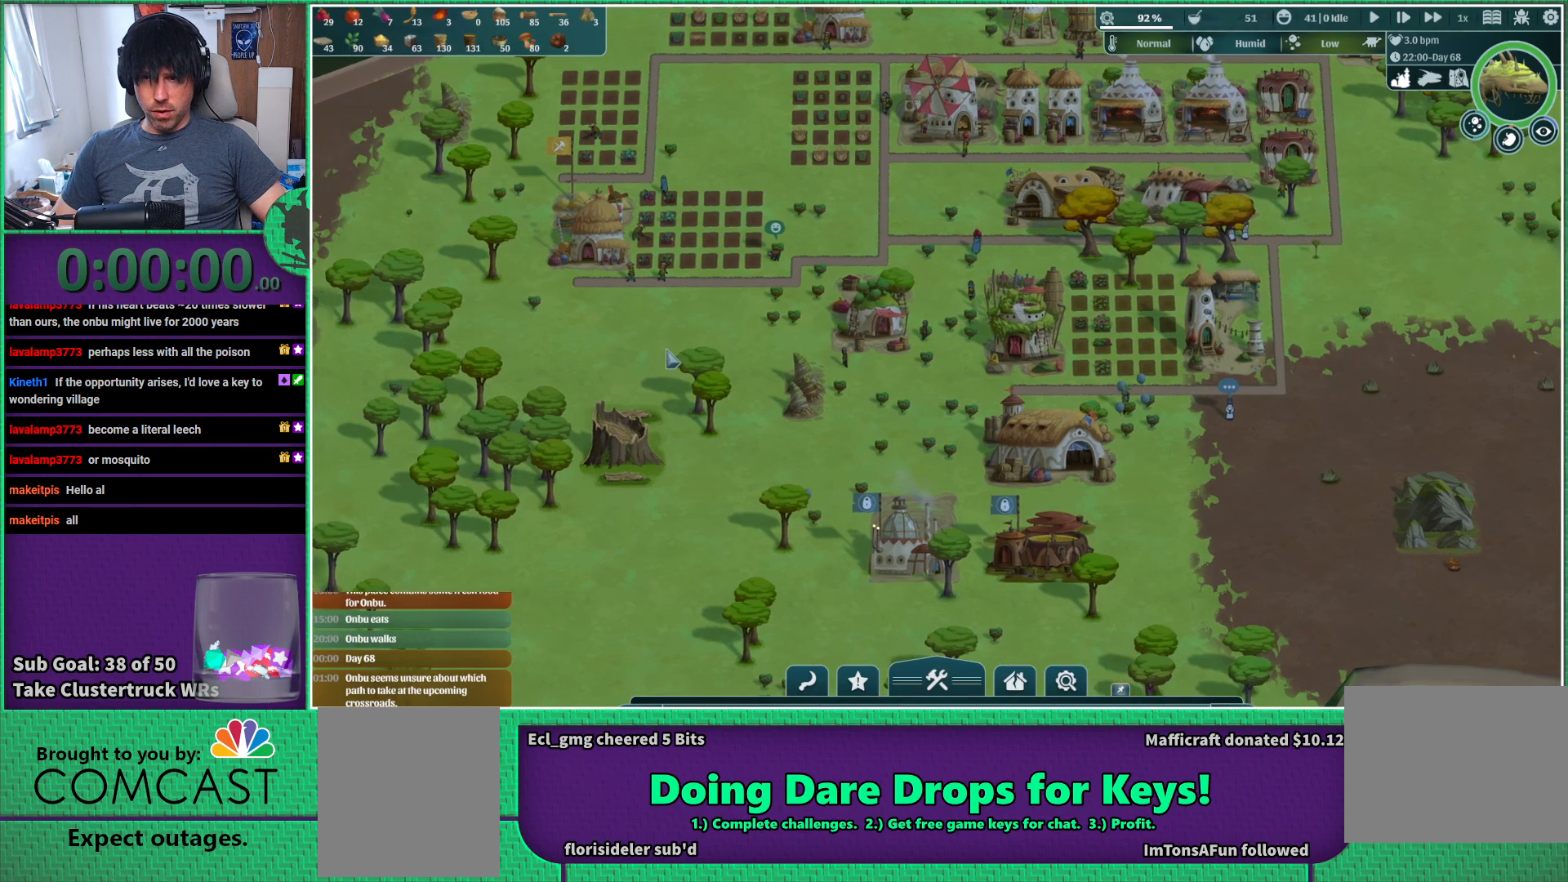
{"keys": [], "events": [[17, "a", "up"], [117, "s", "up"]]}
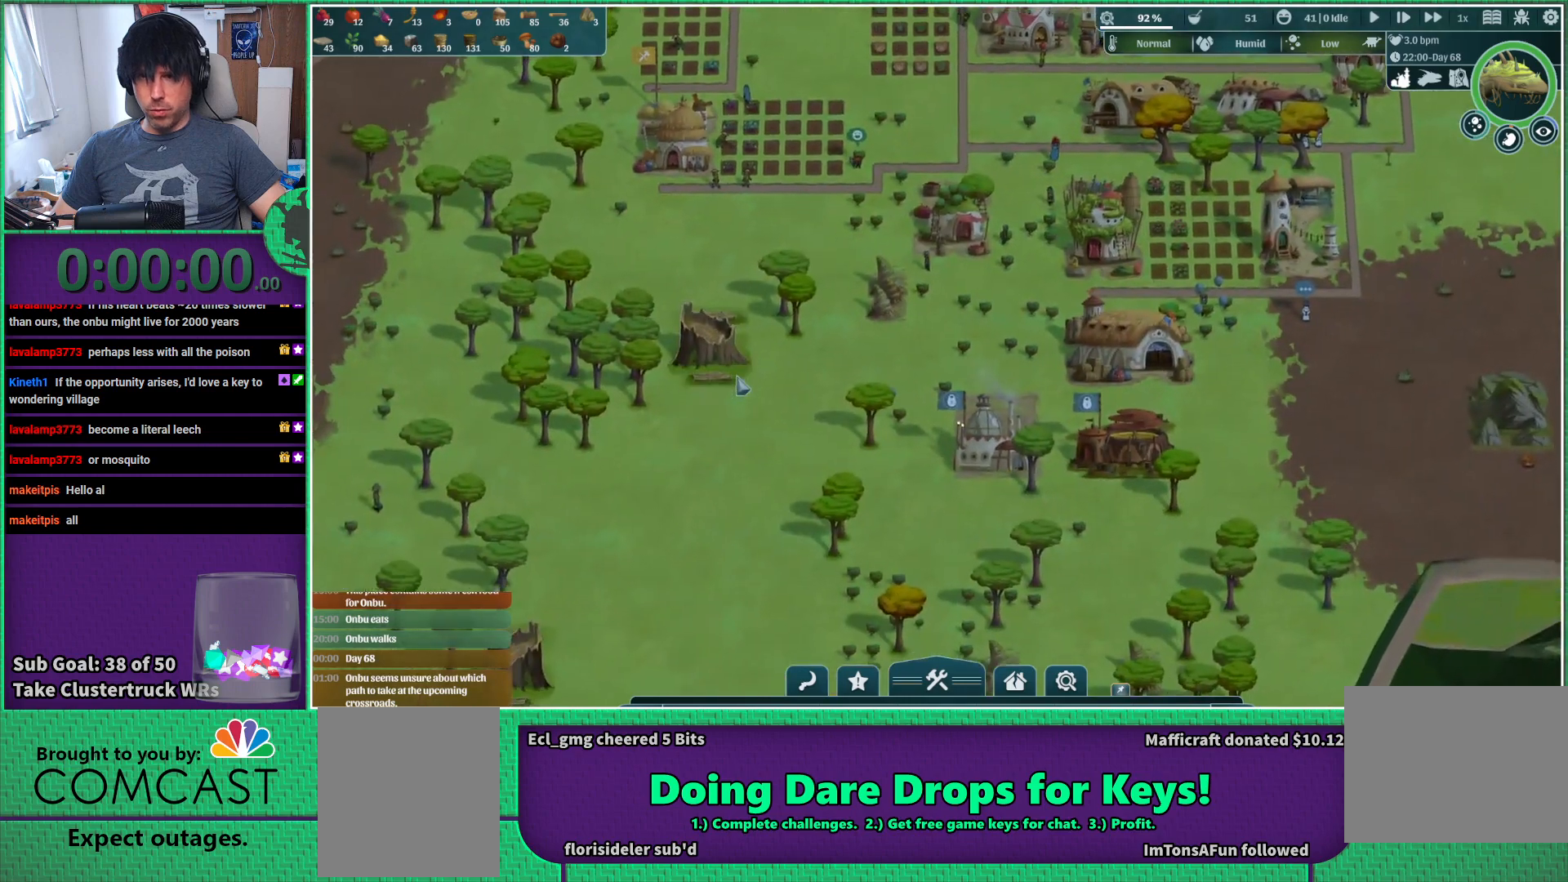
{"keys": ["a", "s"], "events": [[300, "a", "down"], [433, "s", "down"]]}
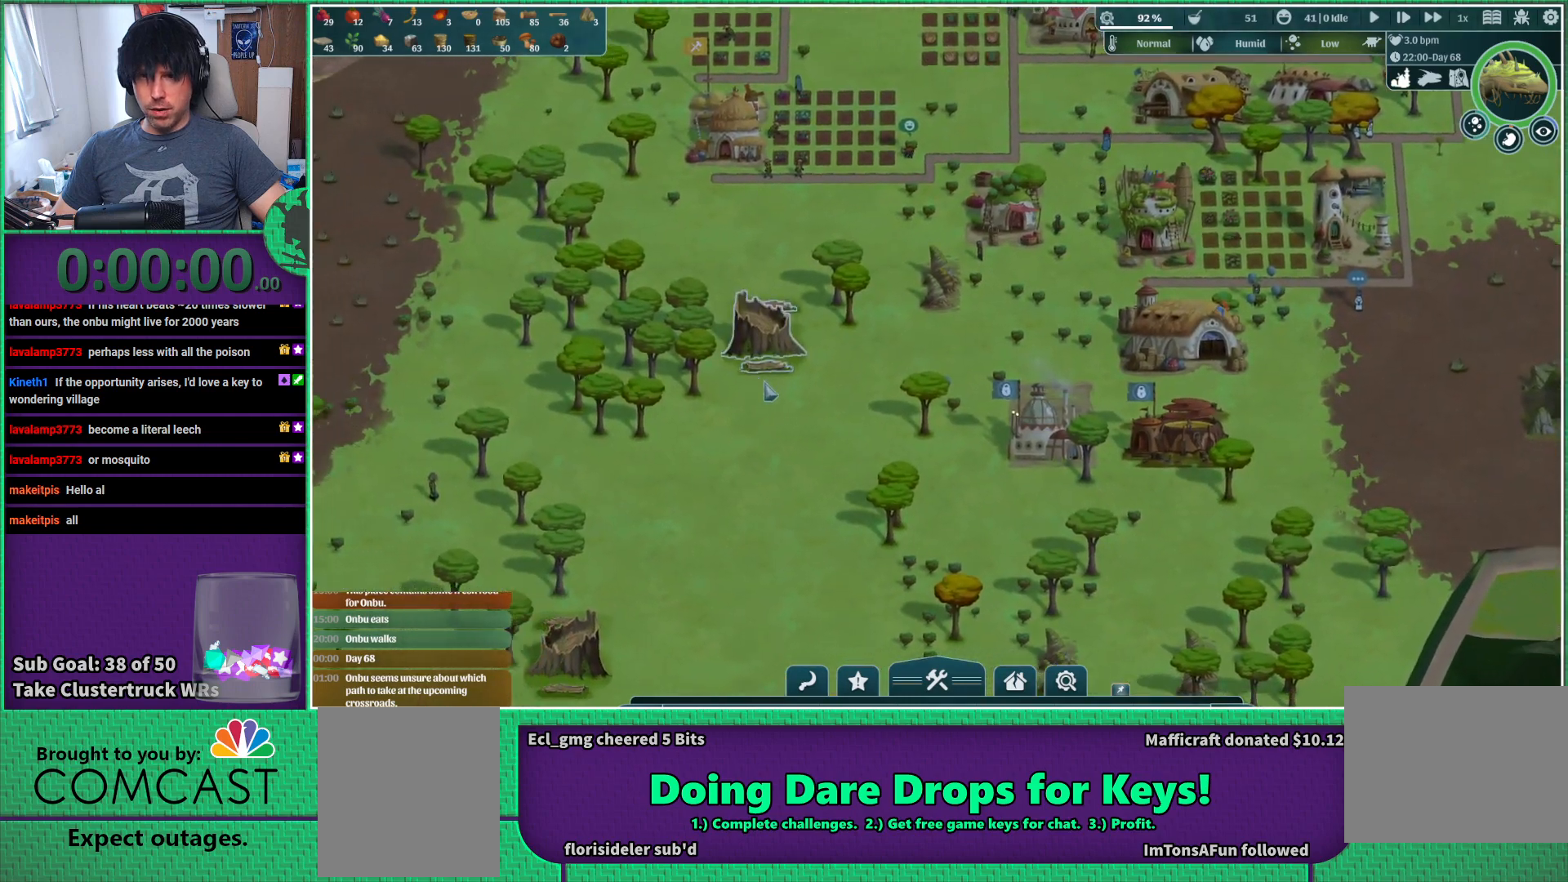
{"keys": ["a"], "events": [[217, "a", "up"], [217, "s", "up"], [483, "a", "down"]]}
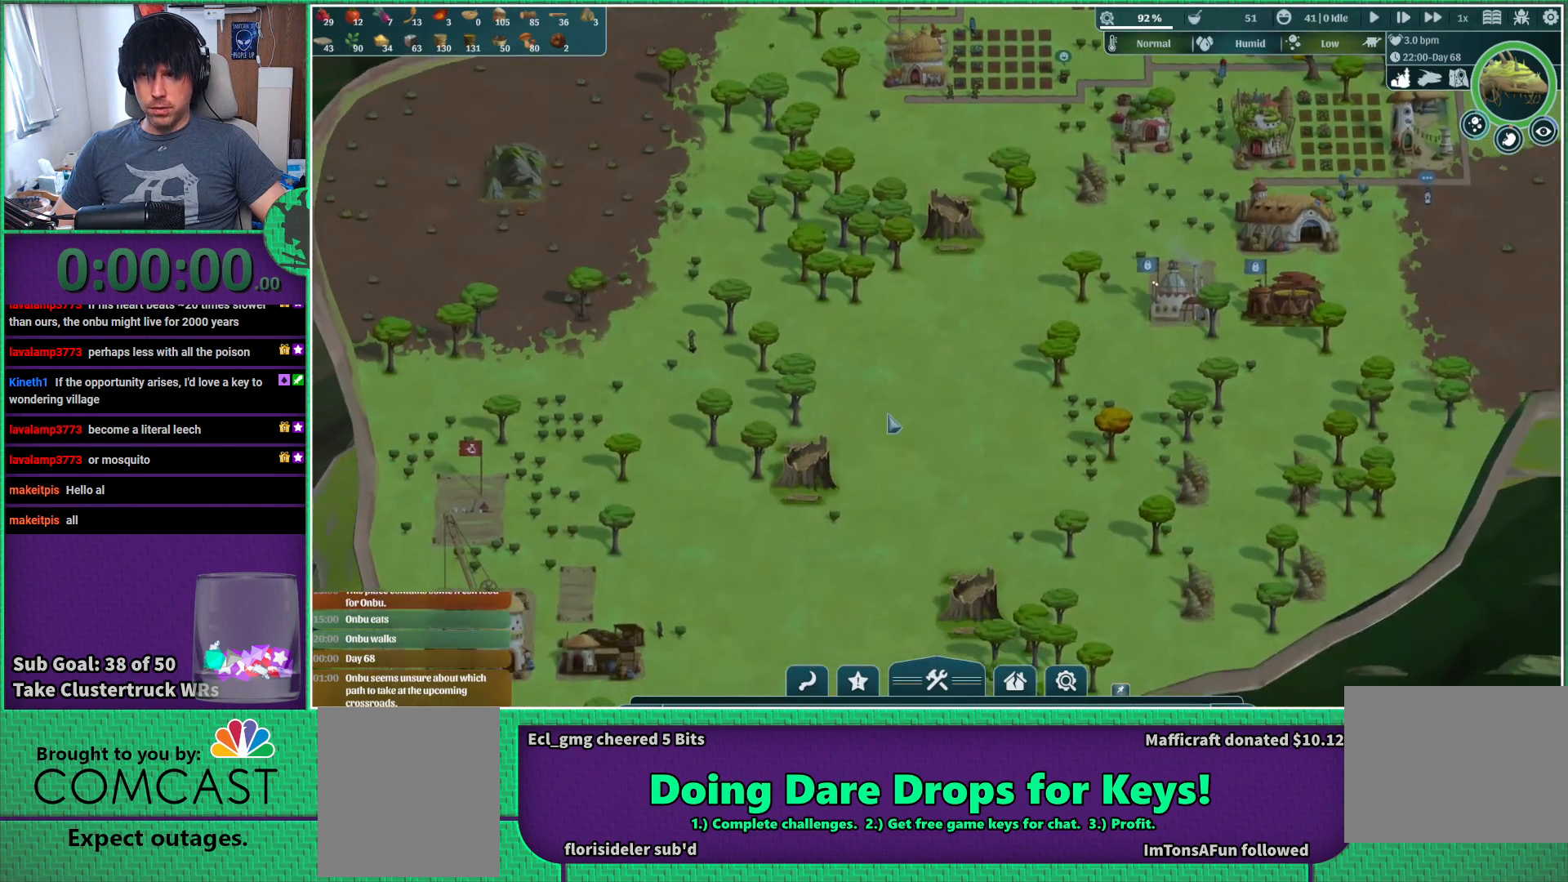
{"keys": ["s"], "events": [[300, "s", "down"], [483, "a", "up"]]}
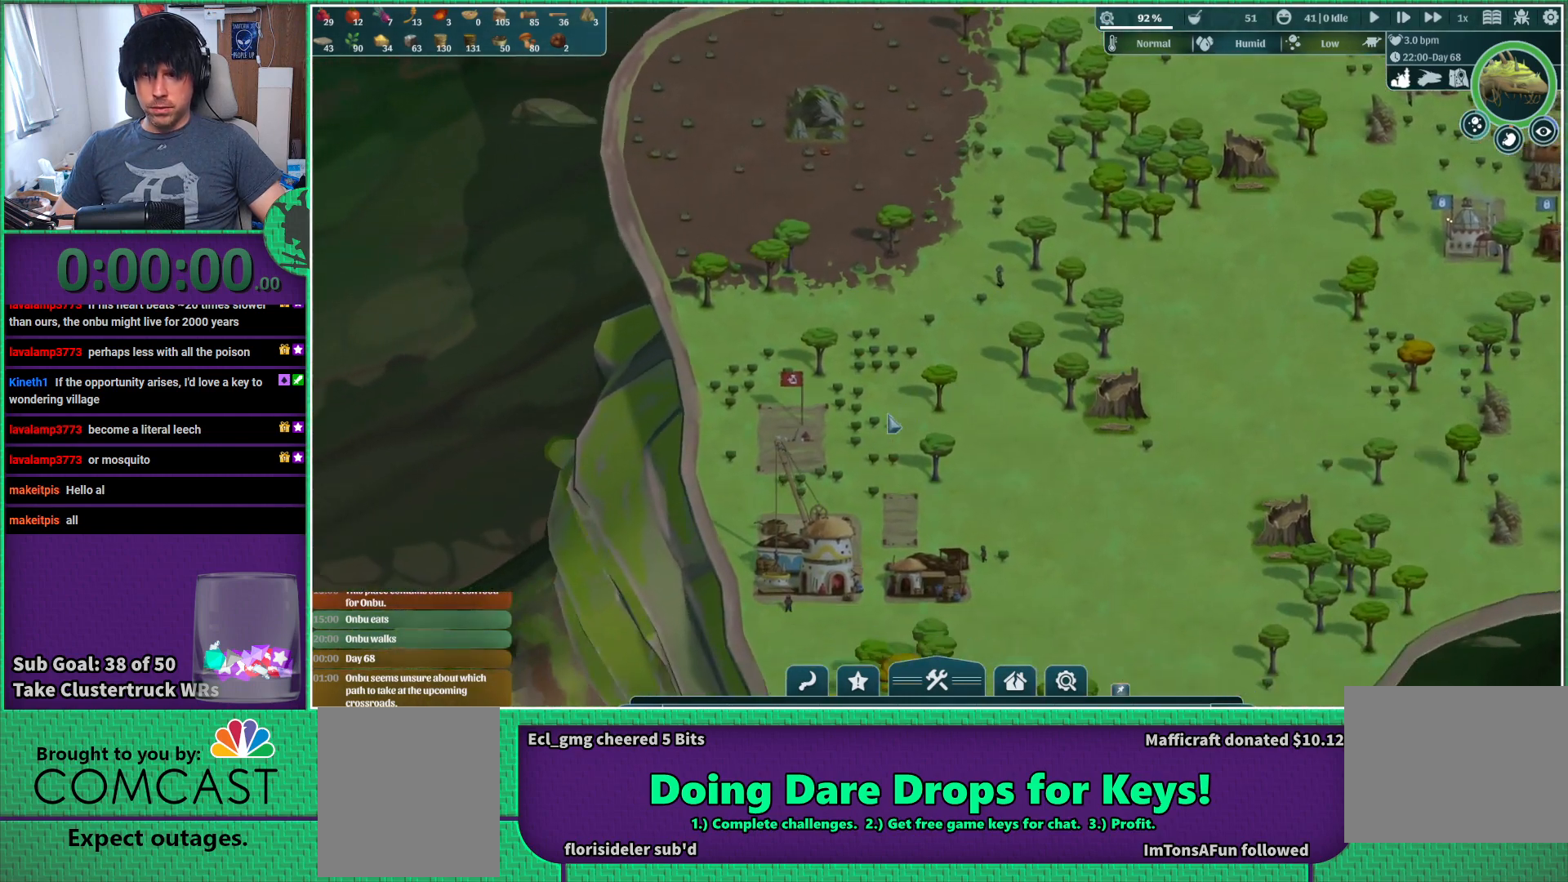
{"keys": [], "events": [[33, "s", "up"]]}
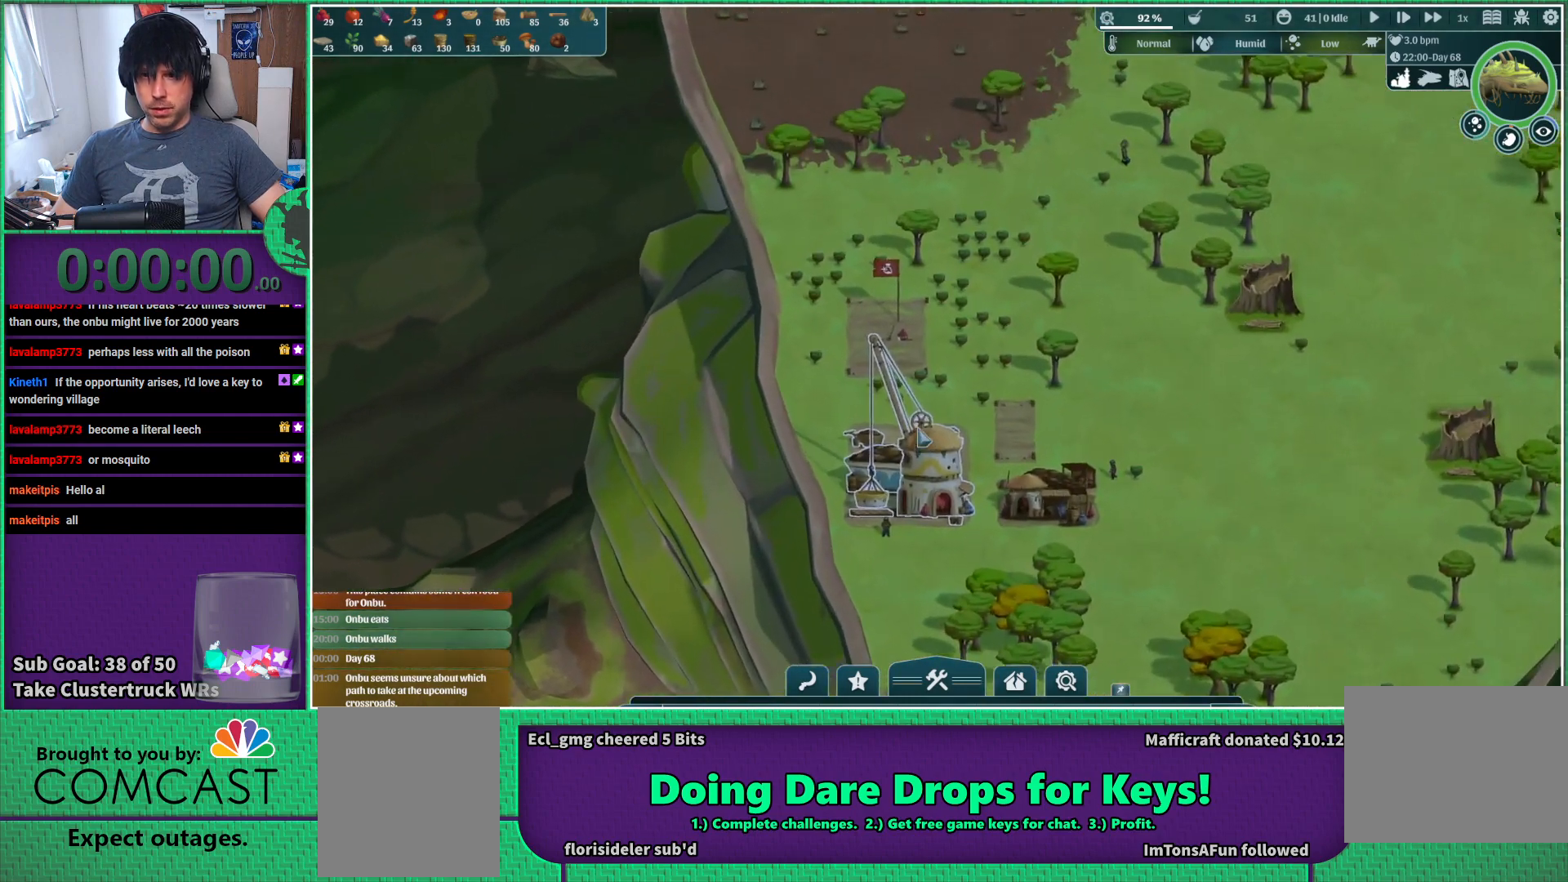
{"keys": [], "events": []}
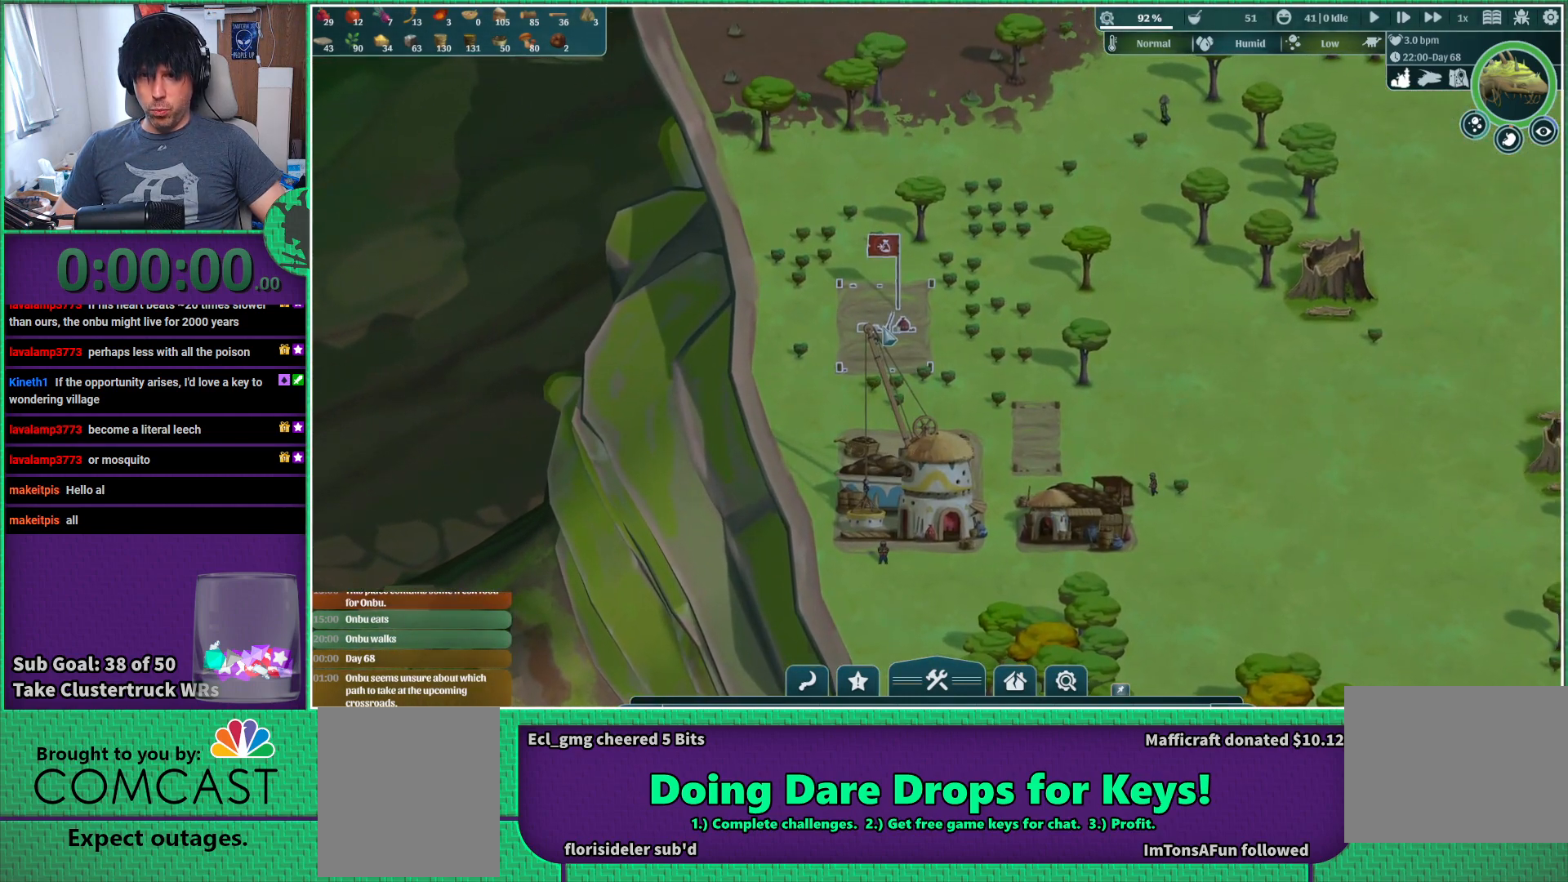
{"keys": [], "events": []}
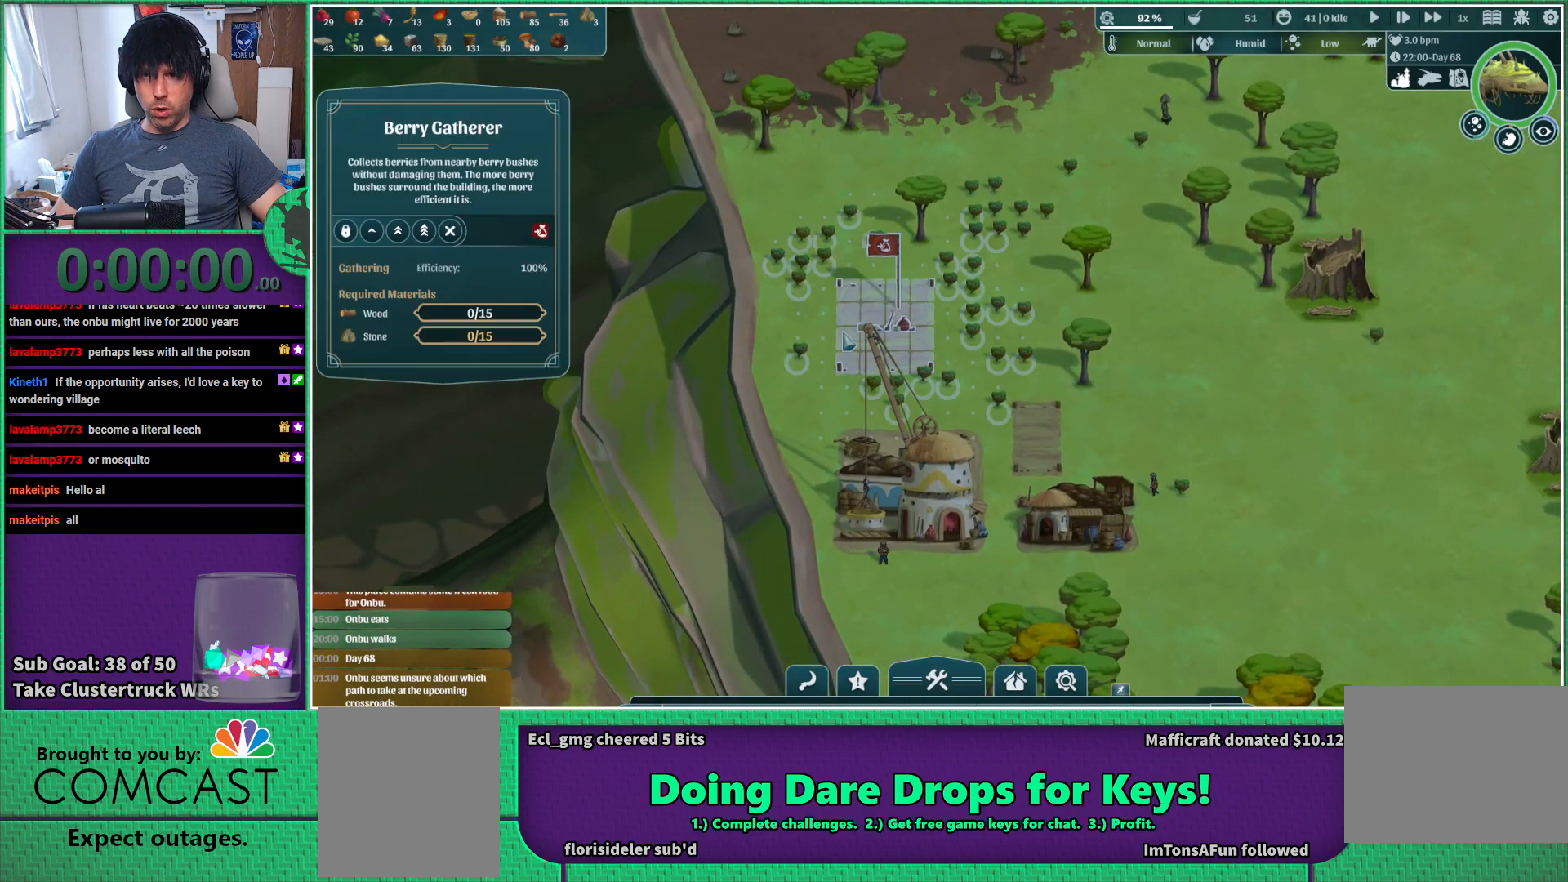
{"keys": [], "events": []}
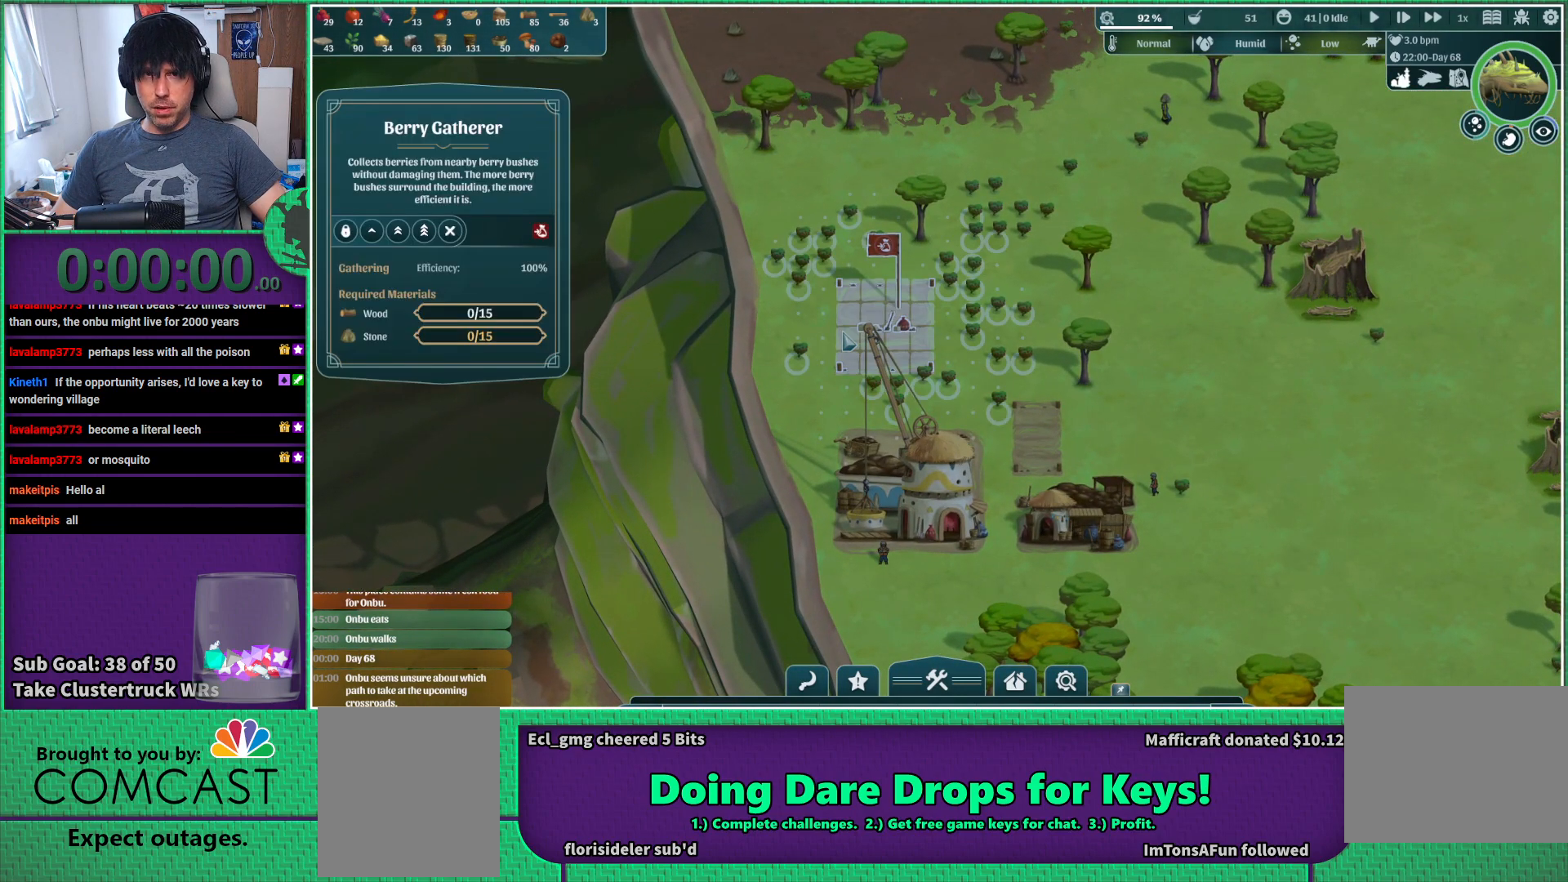
{"keys": [], "events": []}
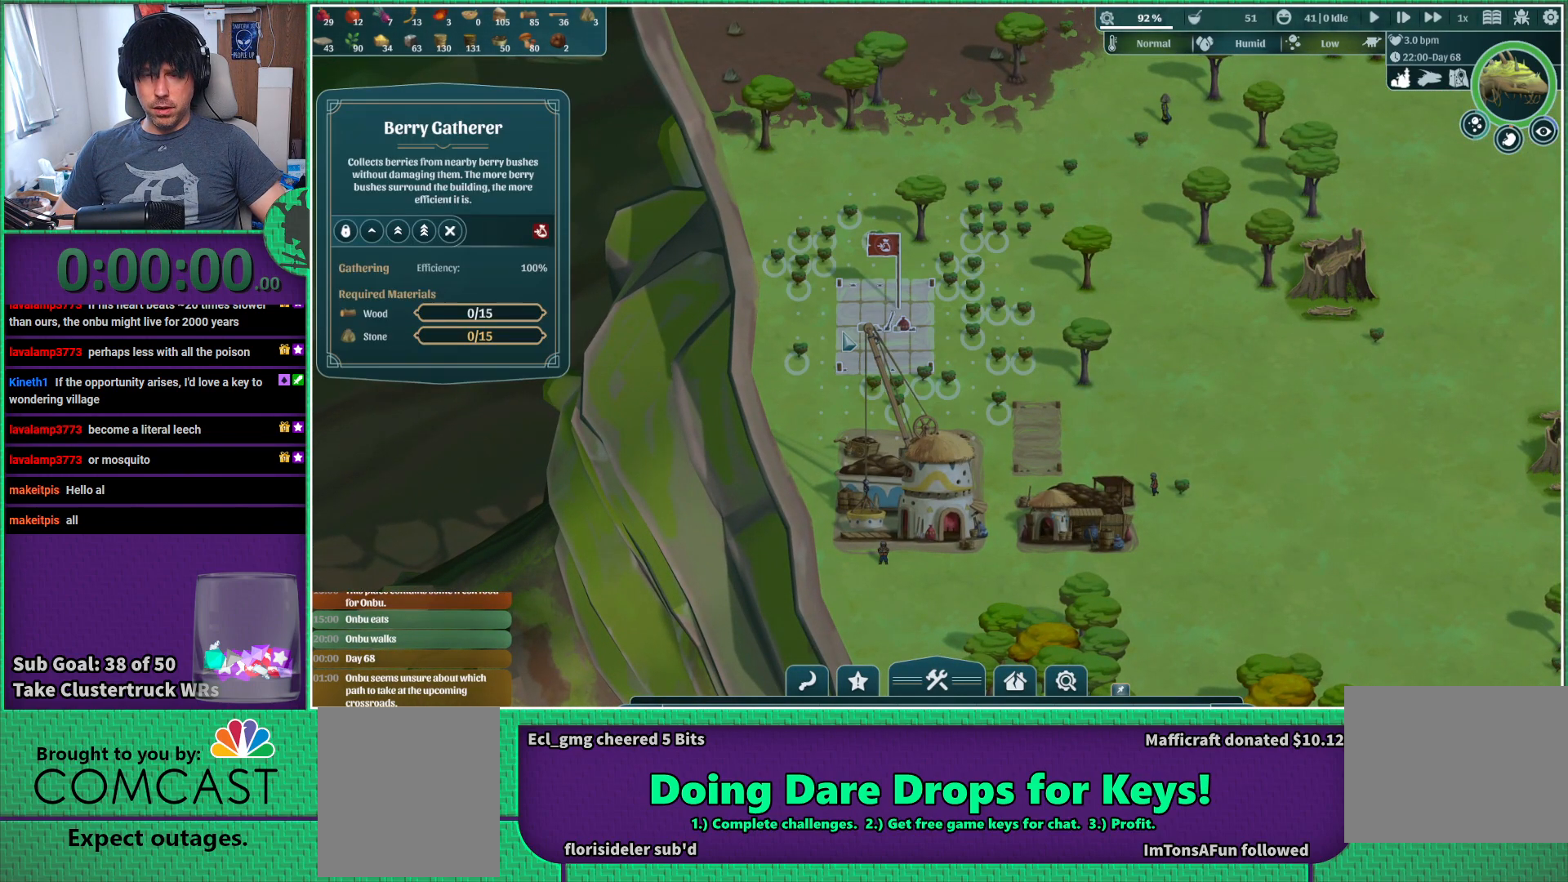
{"keys": [], "events": []}
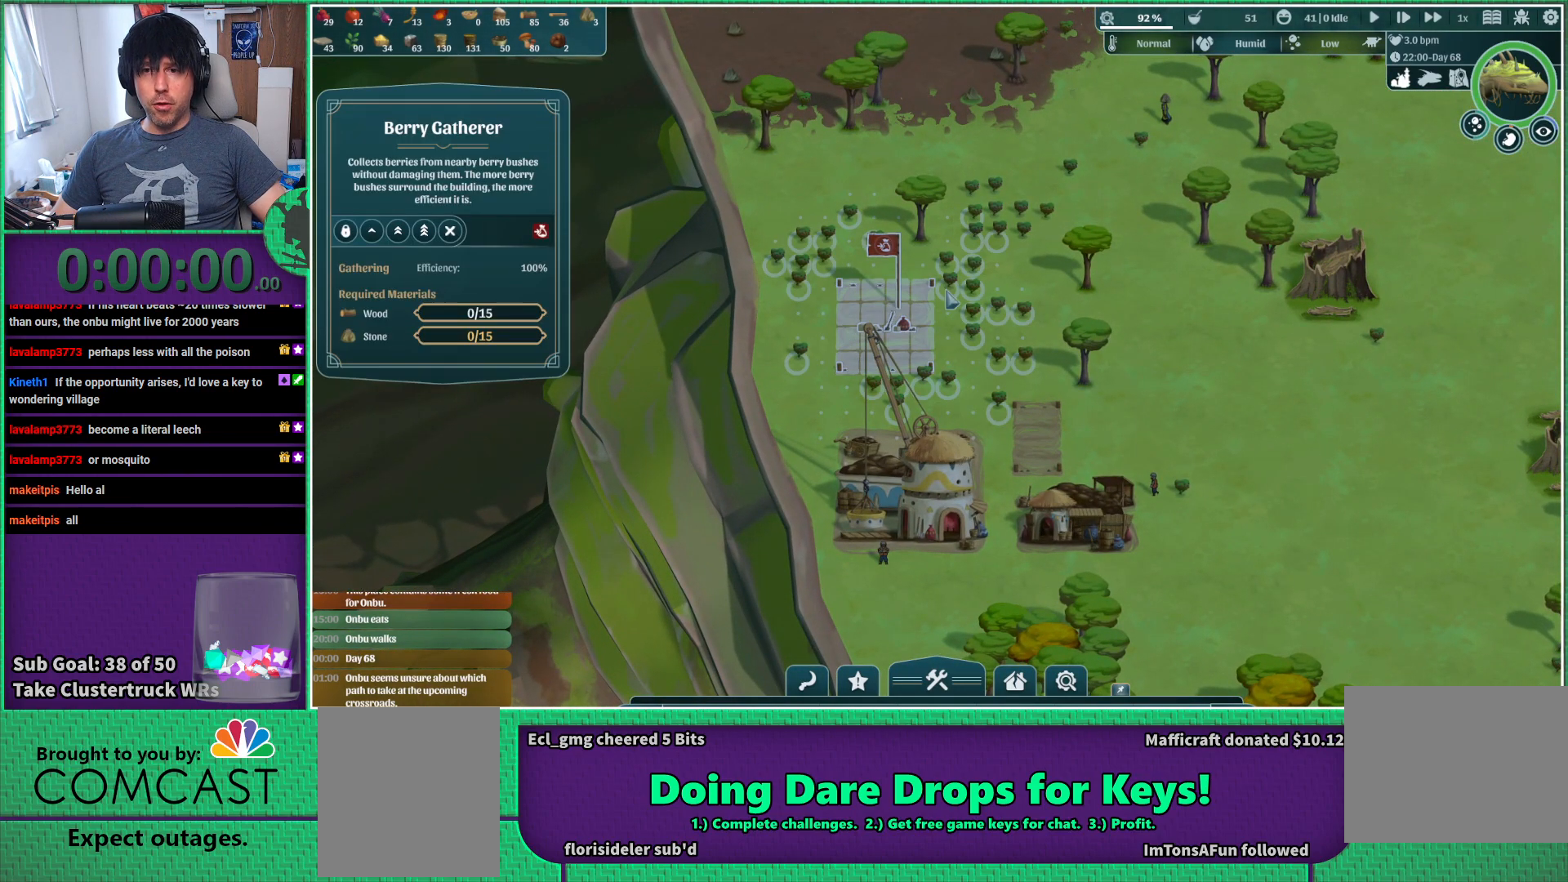
{"keys": [], "events": []}
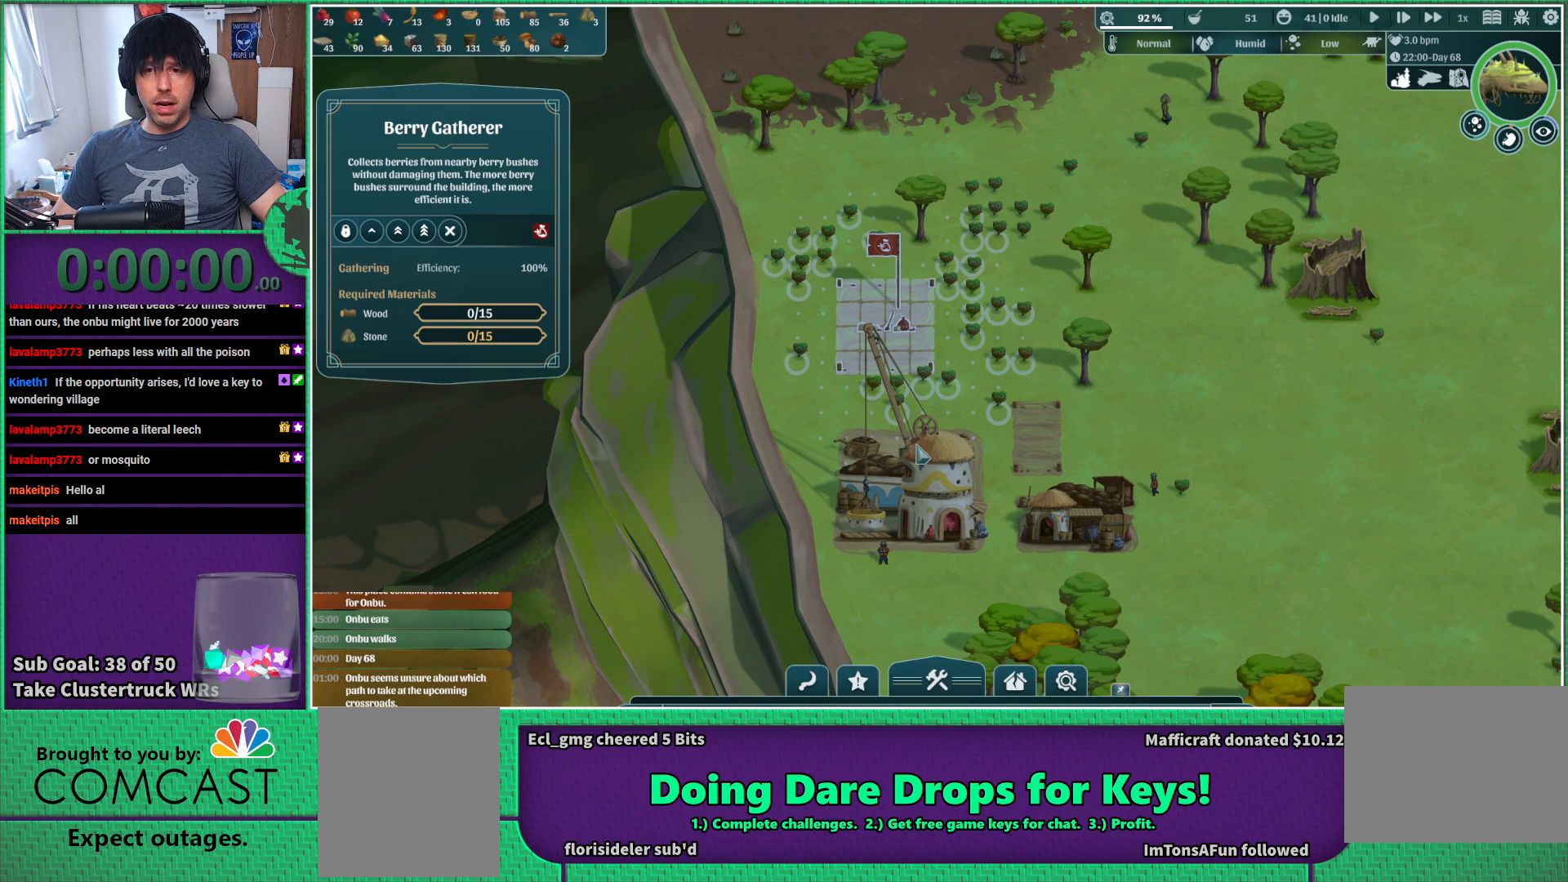
{"keys": [], "events": []}
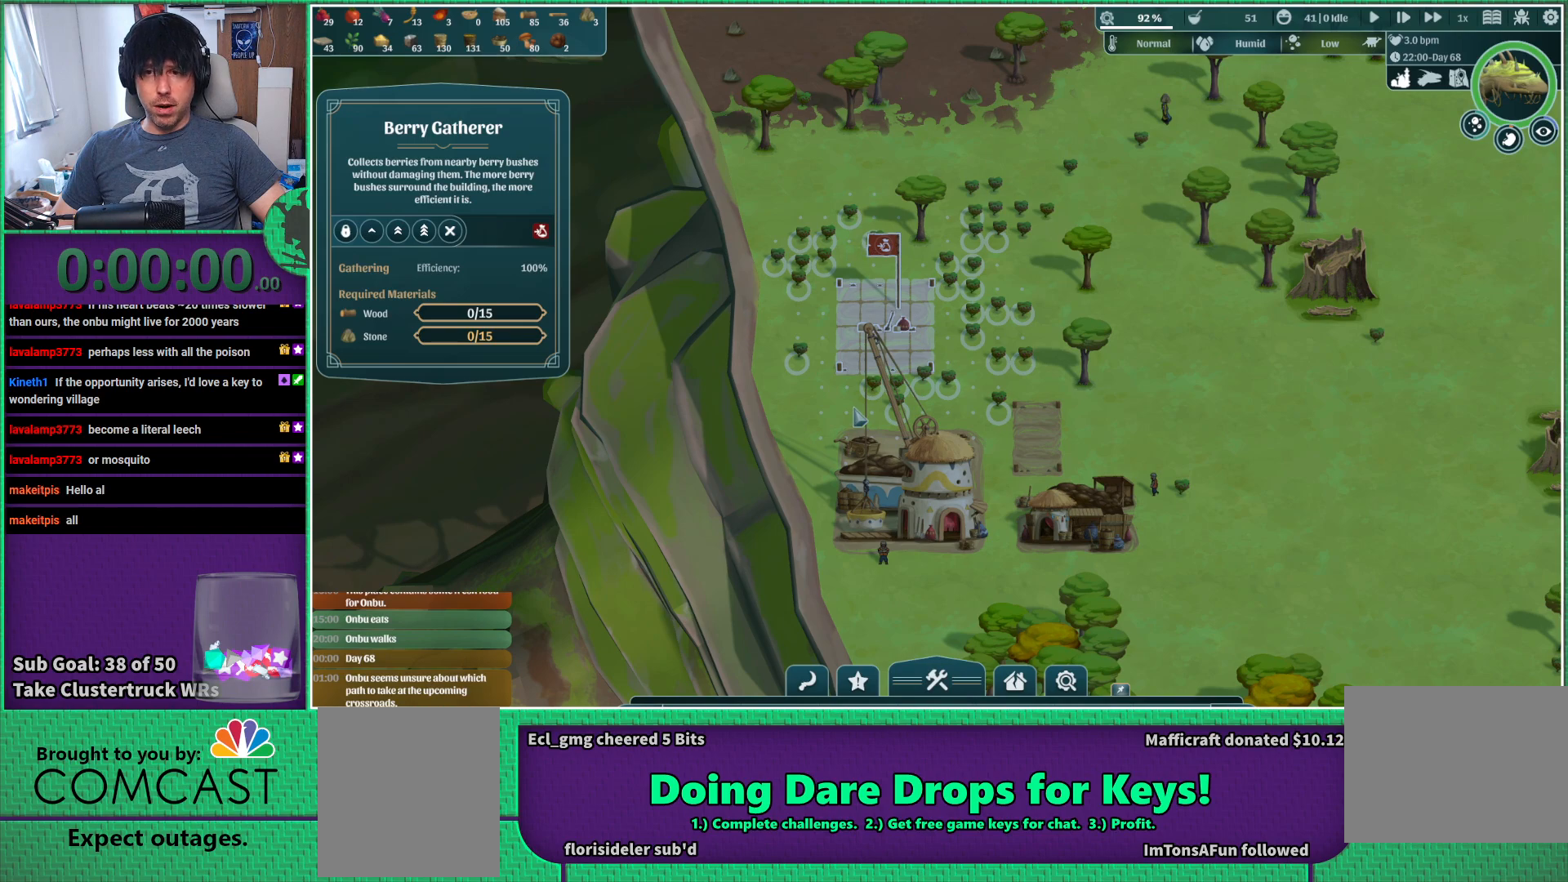
{"keys": [], "events": [[217, "d", "down"], [383, "d", "up"]]}